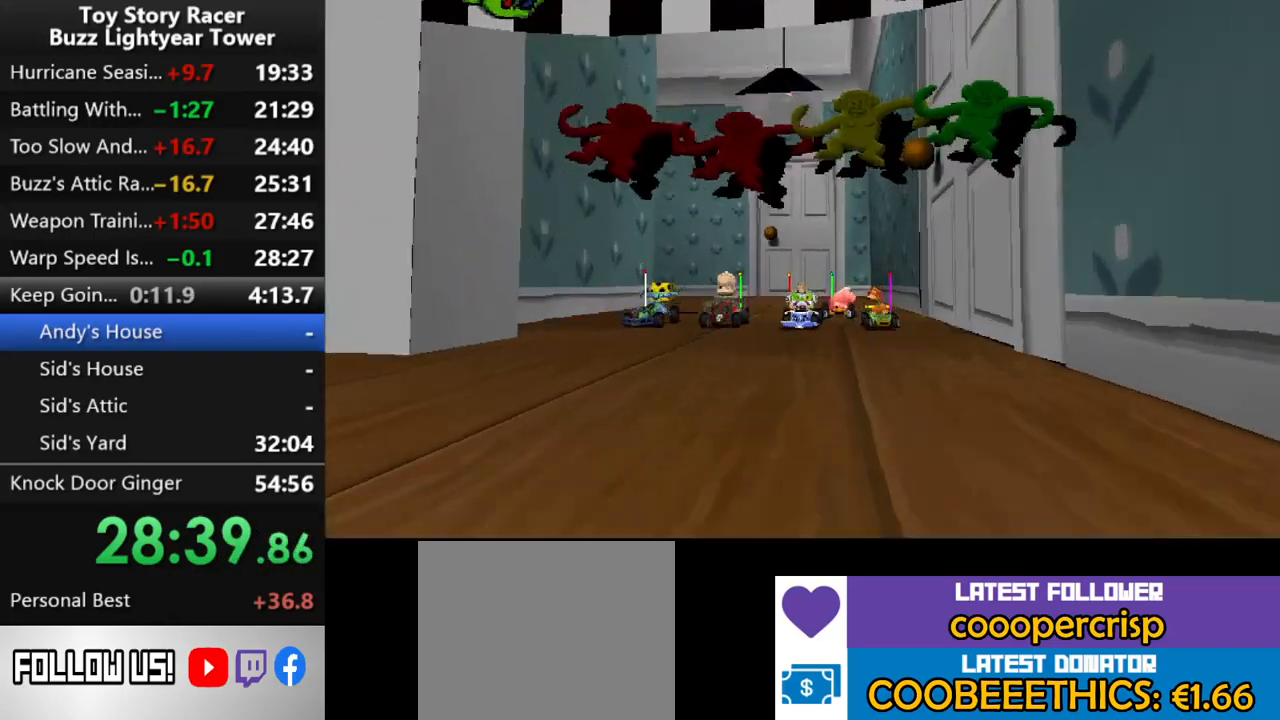
Gameplay with a controller (PlayStation layout); each line is a JSON object with the inputs held at the frame after it. "events" lists button and stick changes between this image and that frame as [ms after this image, input, new state], when the widget could be followed in between. Not read: L3 R2 R3.
{"buttons": ["DPAD_LEFT"], "left_stick": "center", "right_stick": "center", "events": [[200, "DPAD_LEFT", "down"], [233, "DPAD_LEFT", "up"], [317, "DPAD_LEFT", "down"], [400, "DPAD_LEFT", "up"], [467, "DPAD_LEFT", "down"]]}
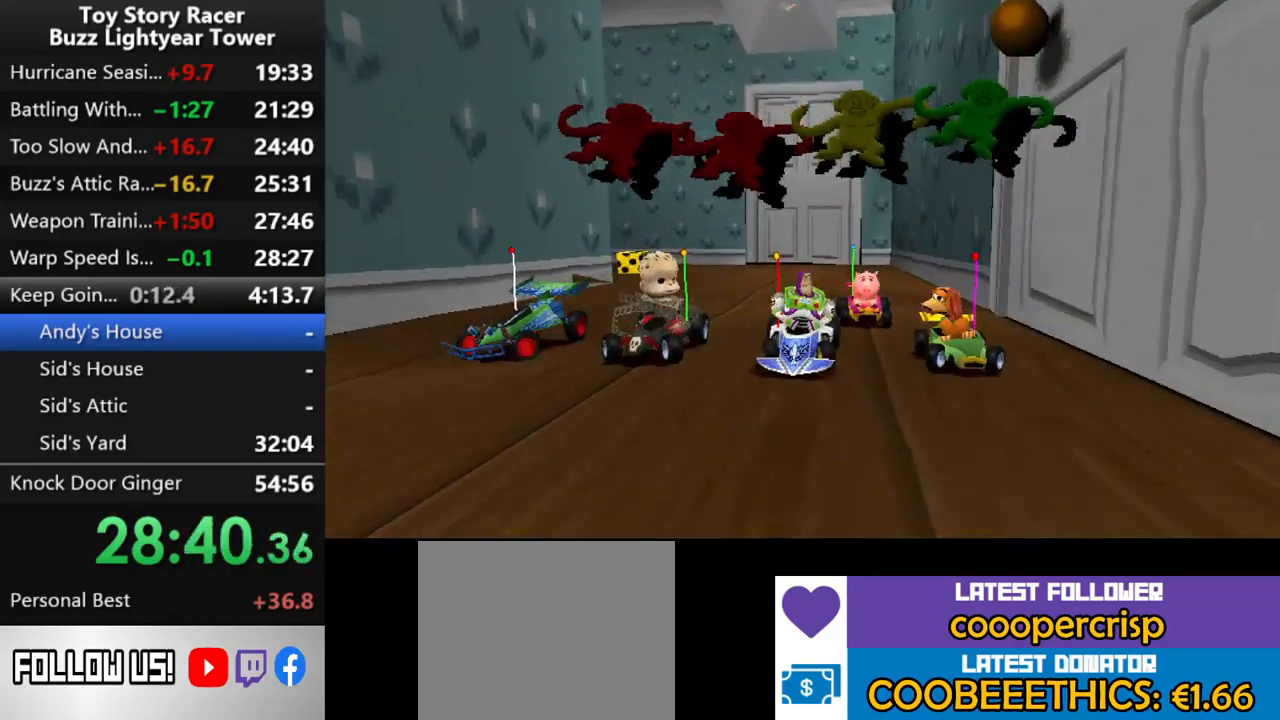
{"buttons": [], "left_stick": "center", "right_stick": "center", "events": [[33, "DPAD_LEFT", "up"], [100, "DPAD_LEFT", "down"], [183, "DPAD_LEFT", "up"]]}
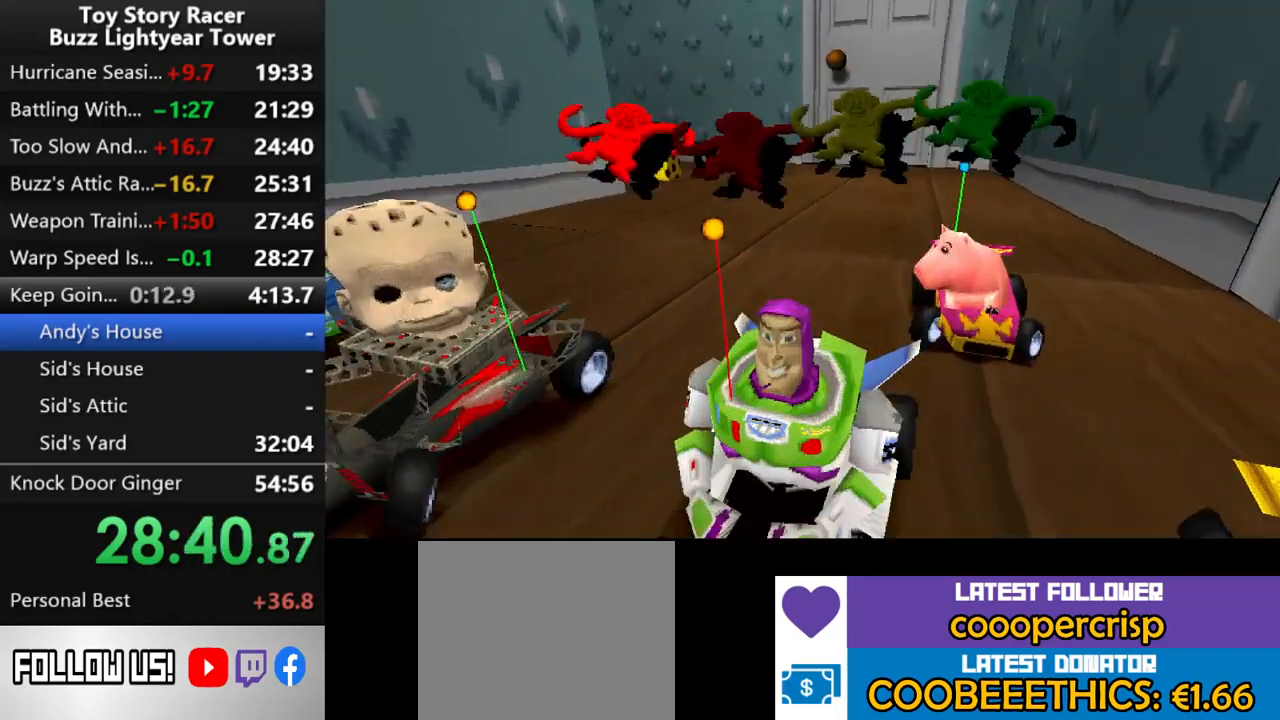
{"buttons": [], "left_stick": "center", "right_stick": "center", "events": []}
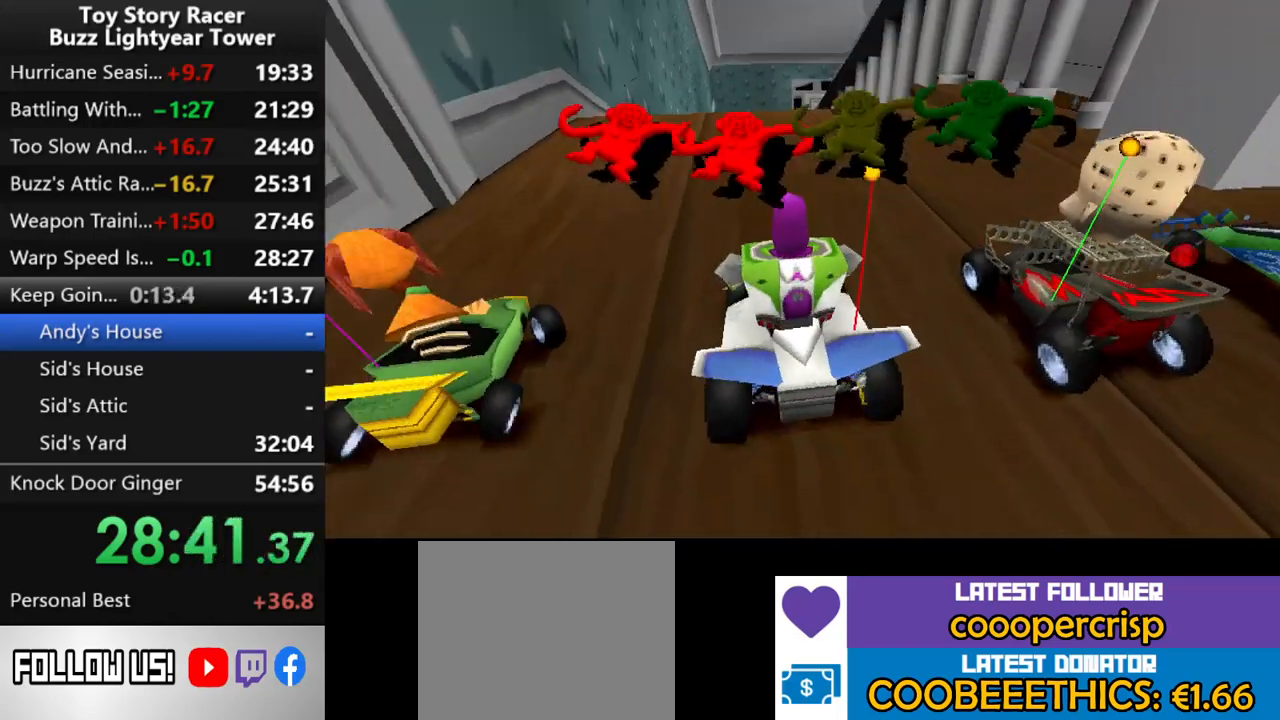
{"buttons": [], "left_stick": "center", "right_stick": "center", "events": []}
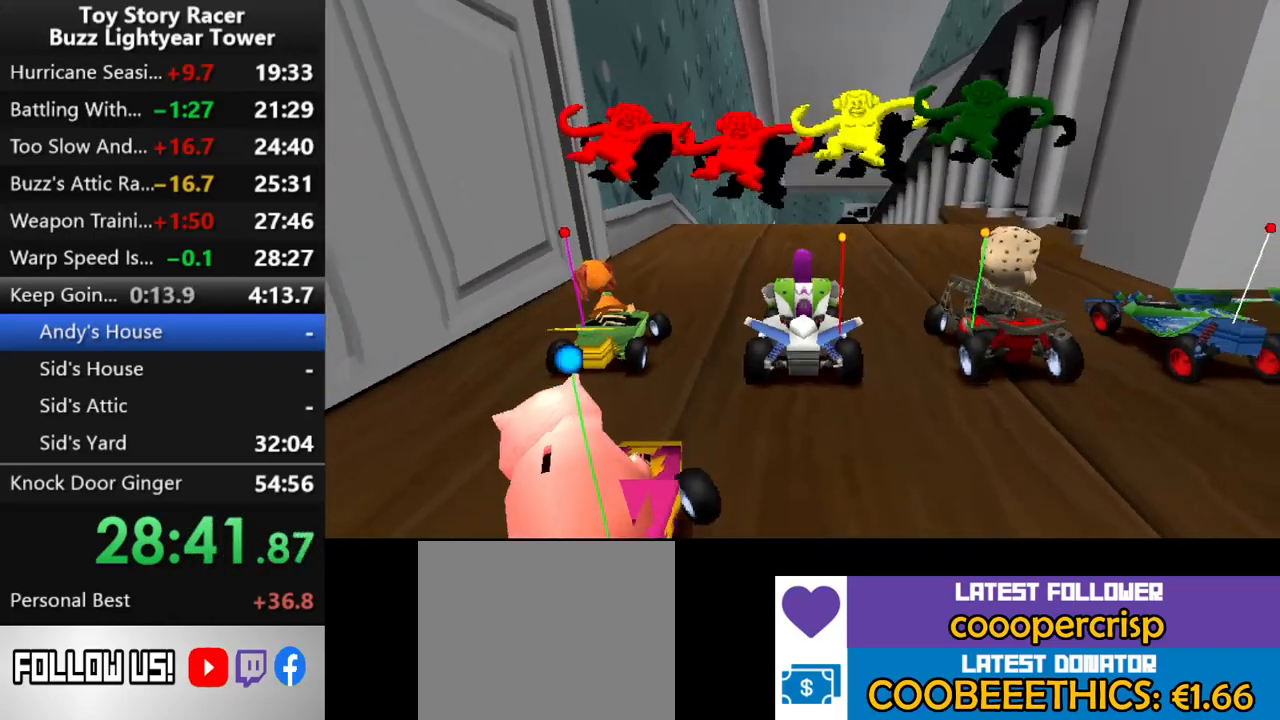
{"buttons": ["CROSS"], "left_stick": "center", "right_stick": "center", "events": [[333, "CROSS", "down"]]}
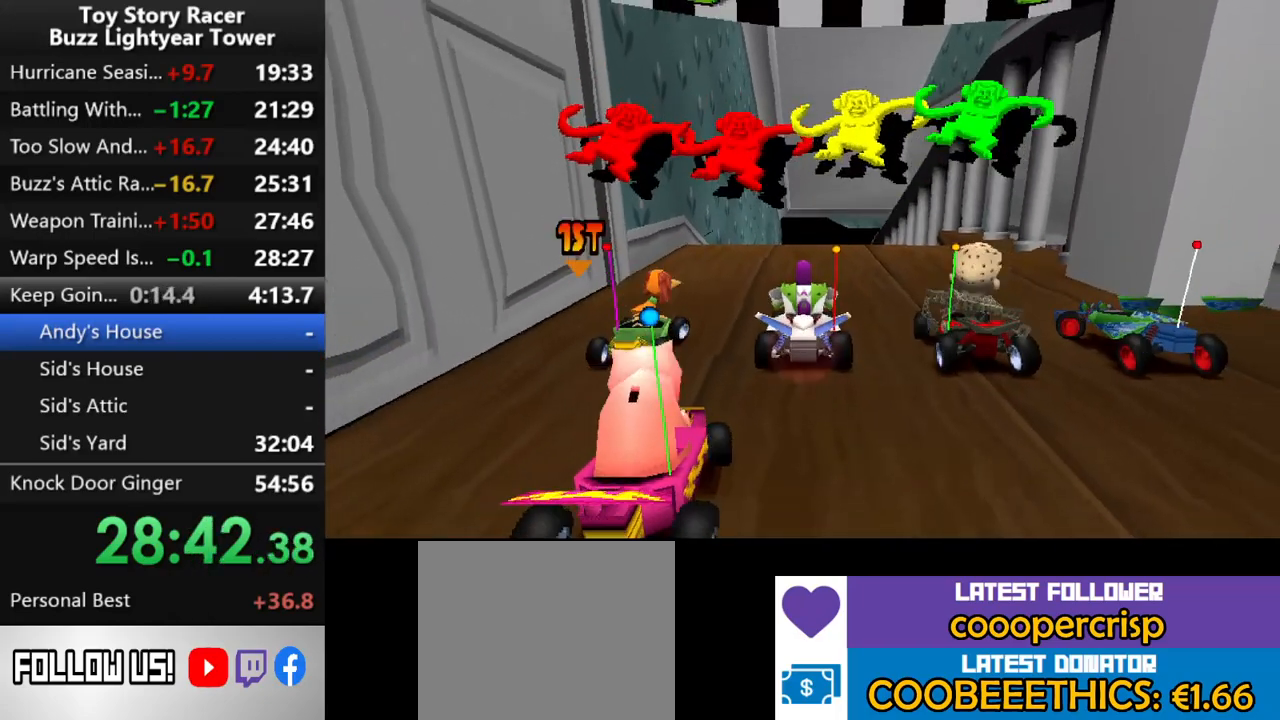
{"buttons": ["CROSS"], "left_stick": "center", "right_stick": "center", "events": [[17, "DPAD_LEFT", "down"], [100, "DPAD_LEFT", "up"]]}
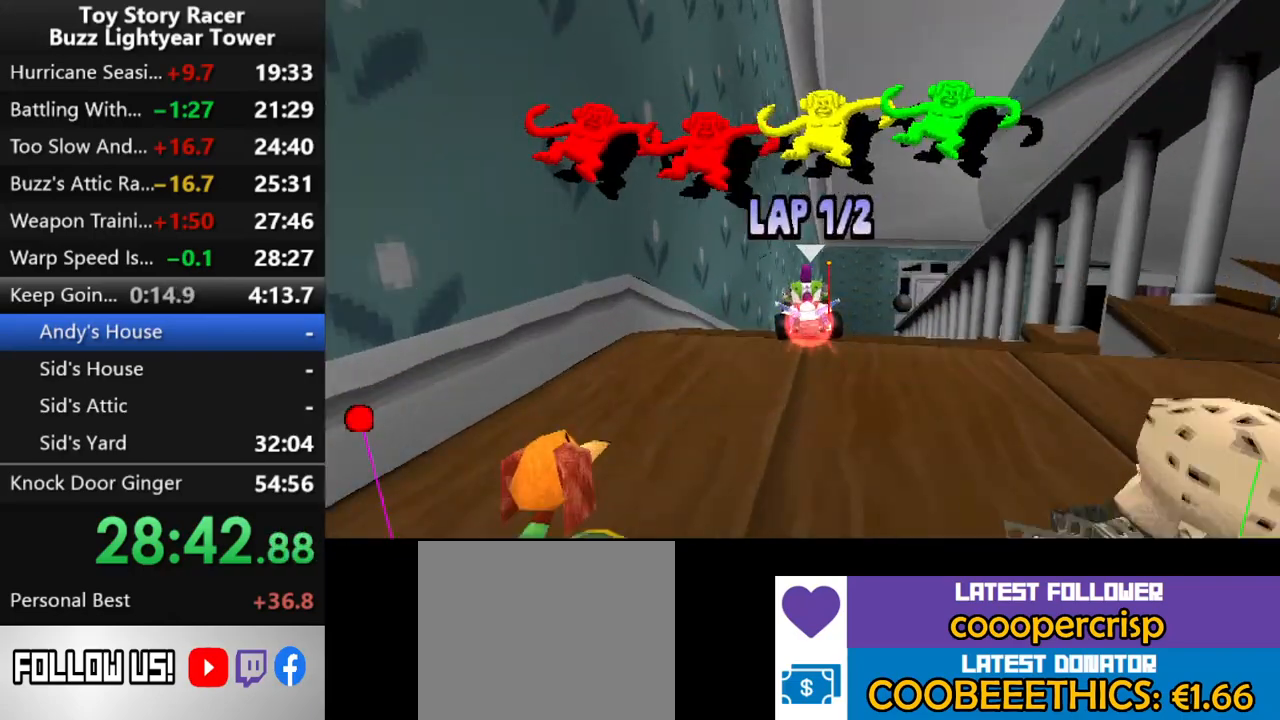
{"buttons": ["CROSS"], "left_stick": "center", "right_stick": "center", "events": [[50, "DPAD_RIGHT", "down"], [150, "DPAD_RIGHT", "up"]]}
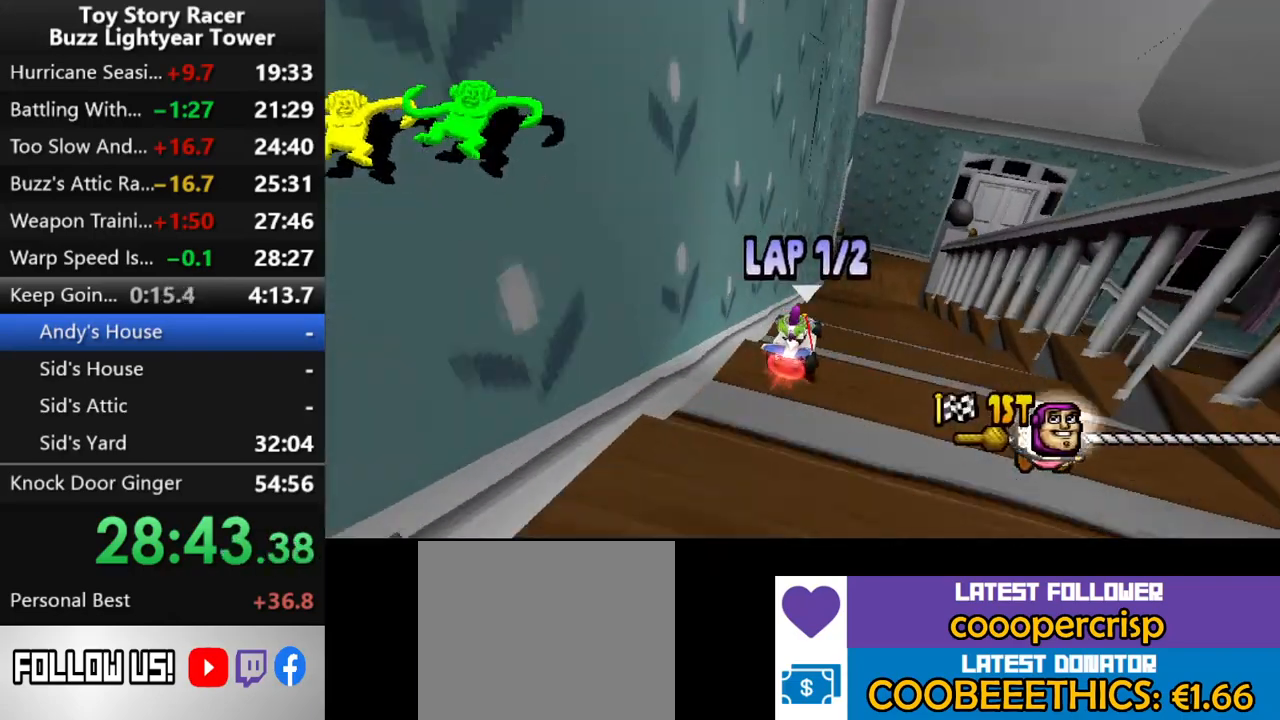
{"buttons": ["CROSS", "DPAD_RIGHT"], "left_stick": "center", "right_stick": "center", "events": [[117, "DPAD_RIGHT", "down"]]}
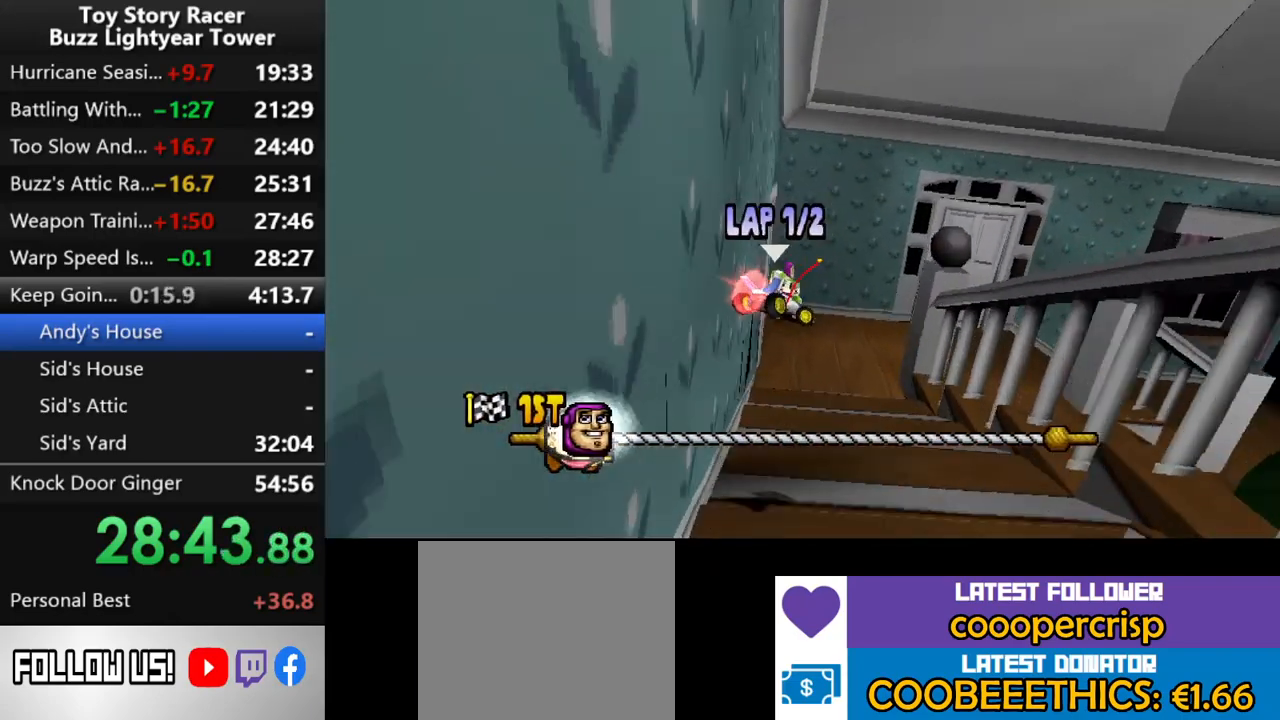
{"buttons": ["CROSS", "DPAD_RIGHT"], "left_stick": "center", "right_stick": "center", "events": []}
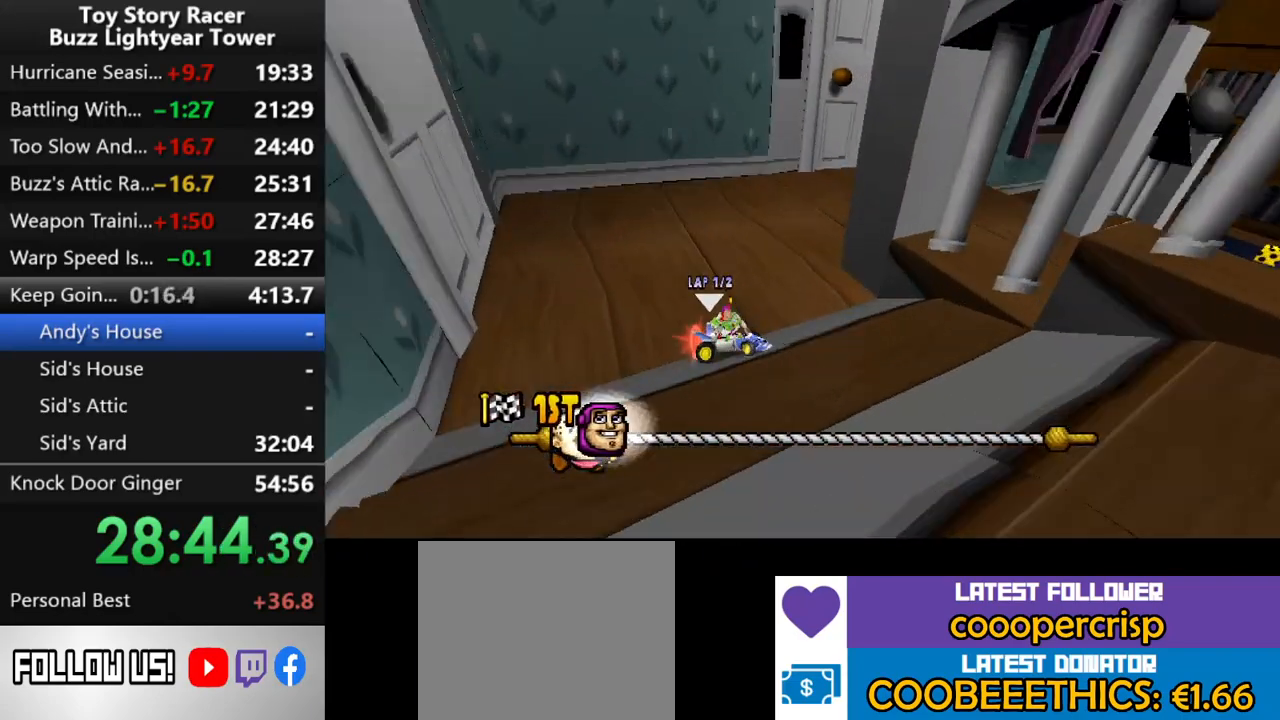
{"buttons": ["CROSS"], "left_stick": "center", "right_stick": "center", "events": [[67, "DPAD_RIGHT", "up"]]}
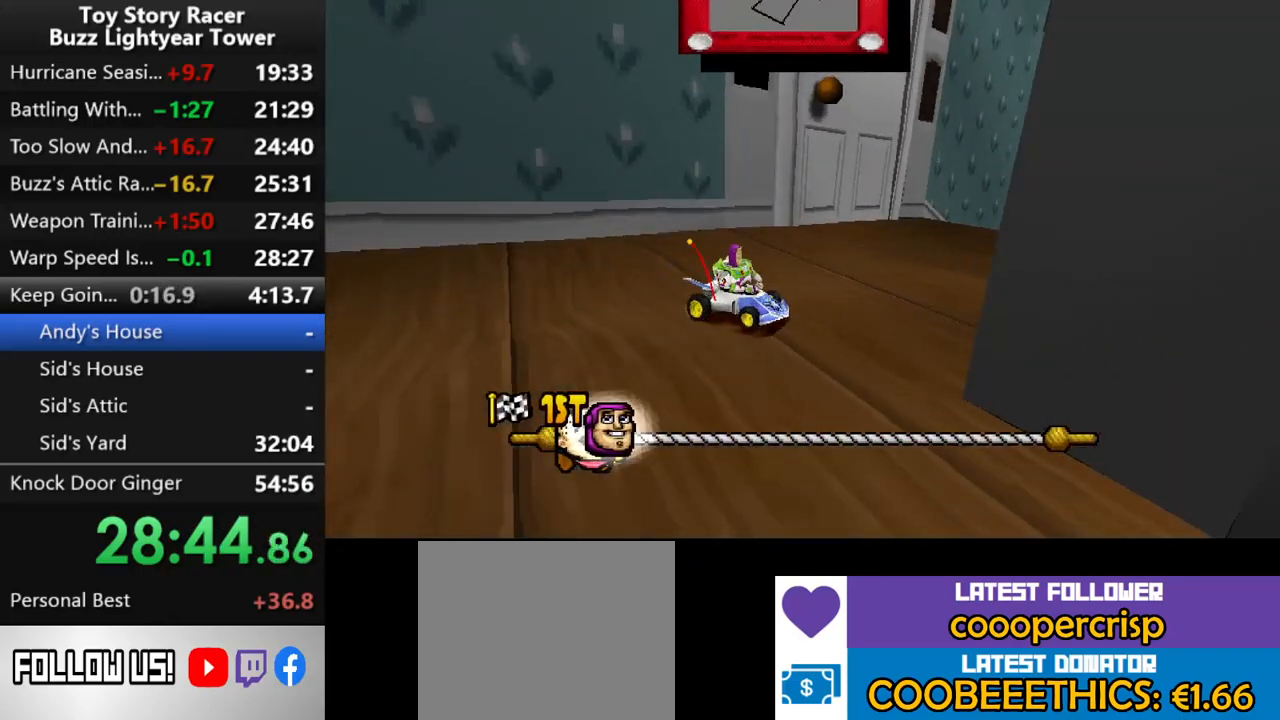
{"buttons": ["CROSS"], "left_stick": "center", "right_stick": "center", "events": [[83, "DPAD_LEFT", "down"], [167, "DPAD_LEFT", "up"], [317, "DPAD_RIGHT", "down"], [500, "DPAD_RIGHT", "up"]]}
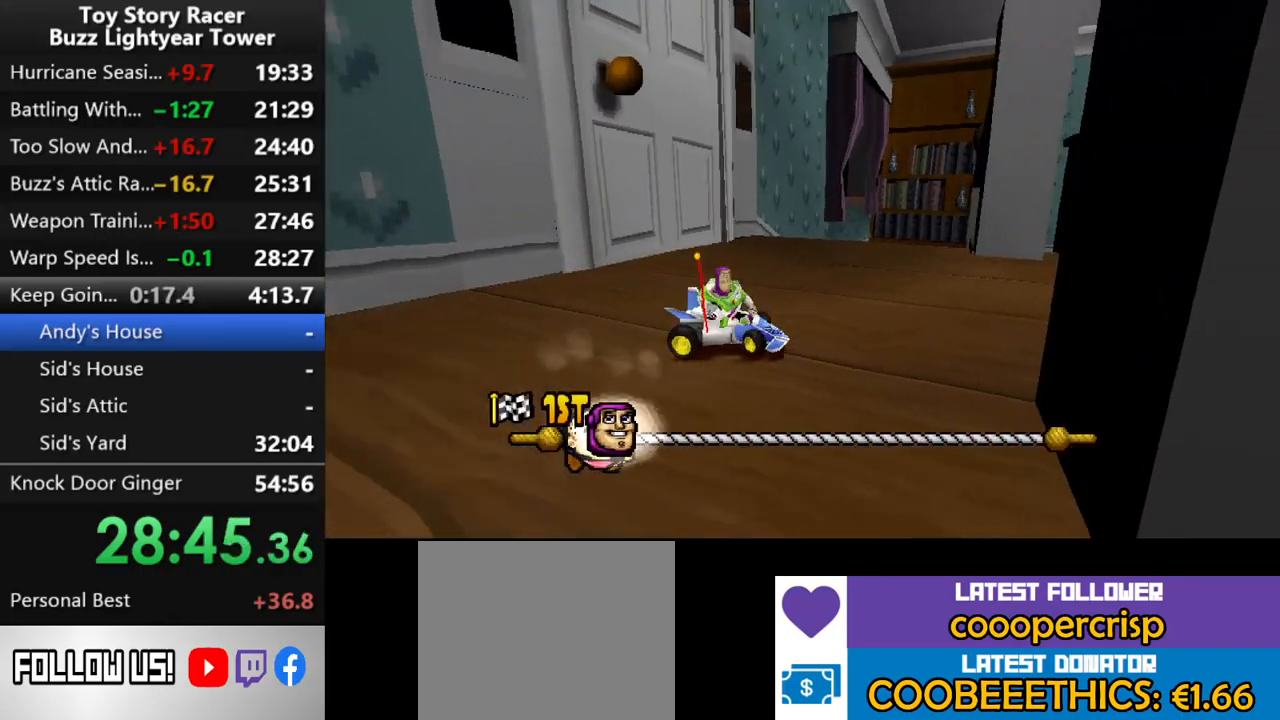
{"buttons": ["CROSS"], "left_stick": "center", "right_stick": "center", "events": []}
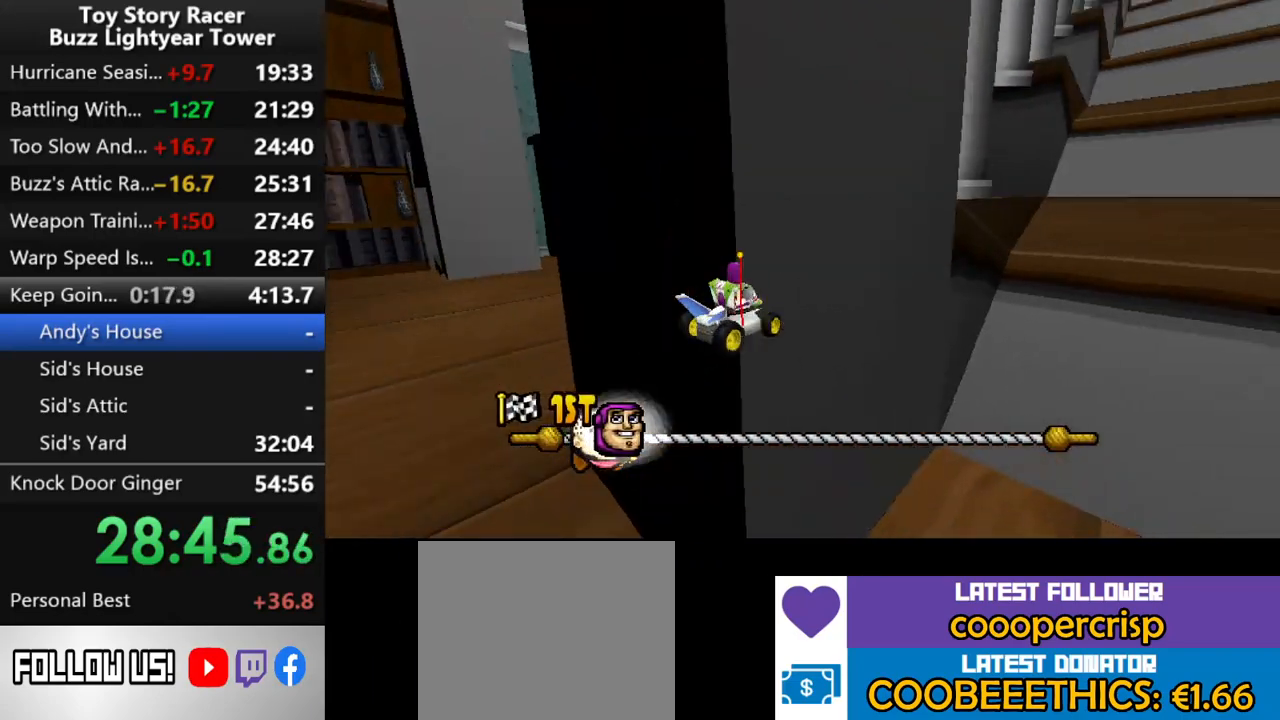
{"buttons": ["CROSS"], "left_stick": "center", "right_stick": "center", "events": []}
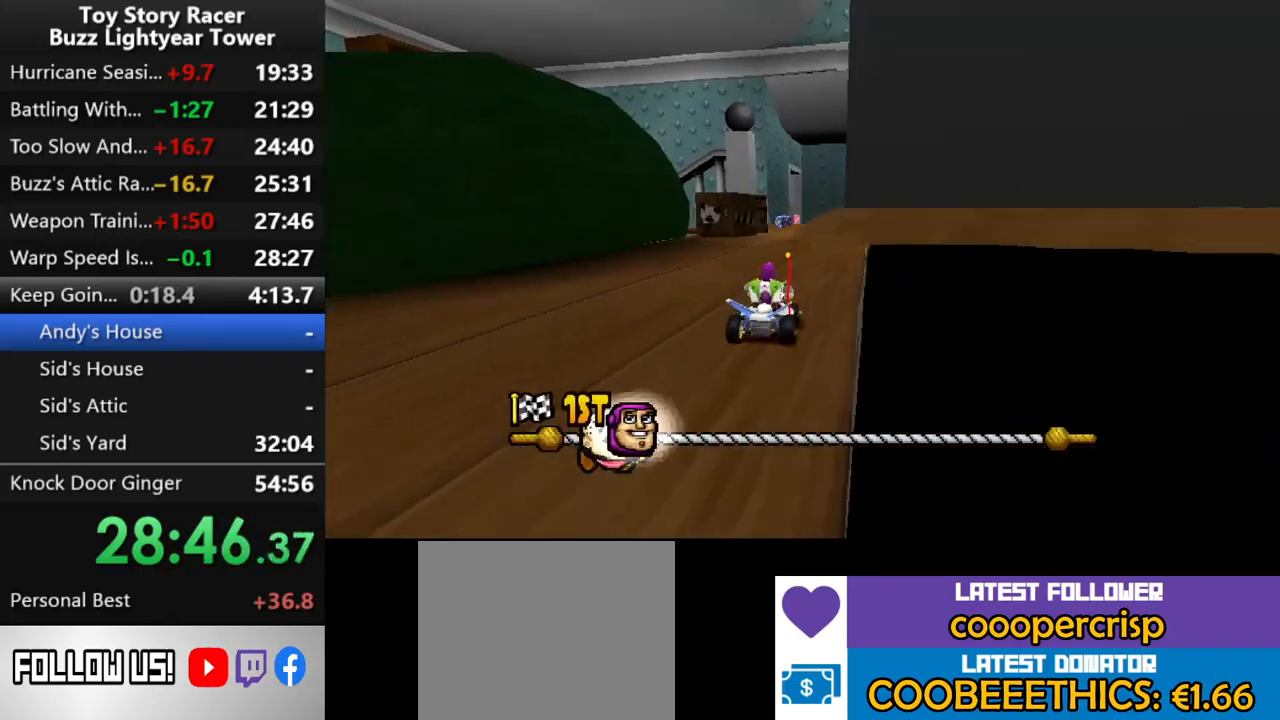
{"buttons": ["CROSS"], "left_stick": "center", "right_stick": "center", "events": []}
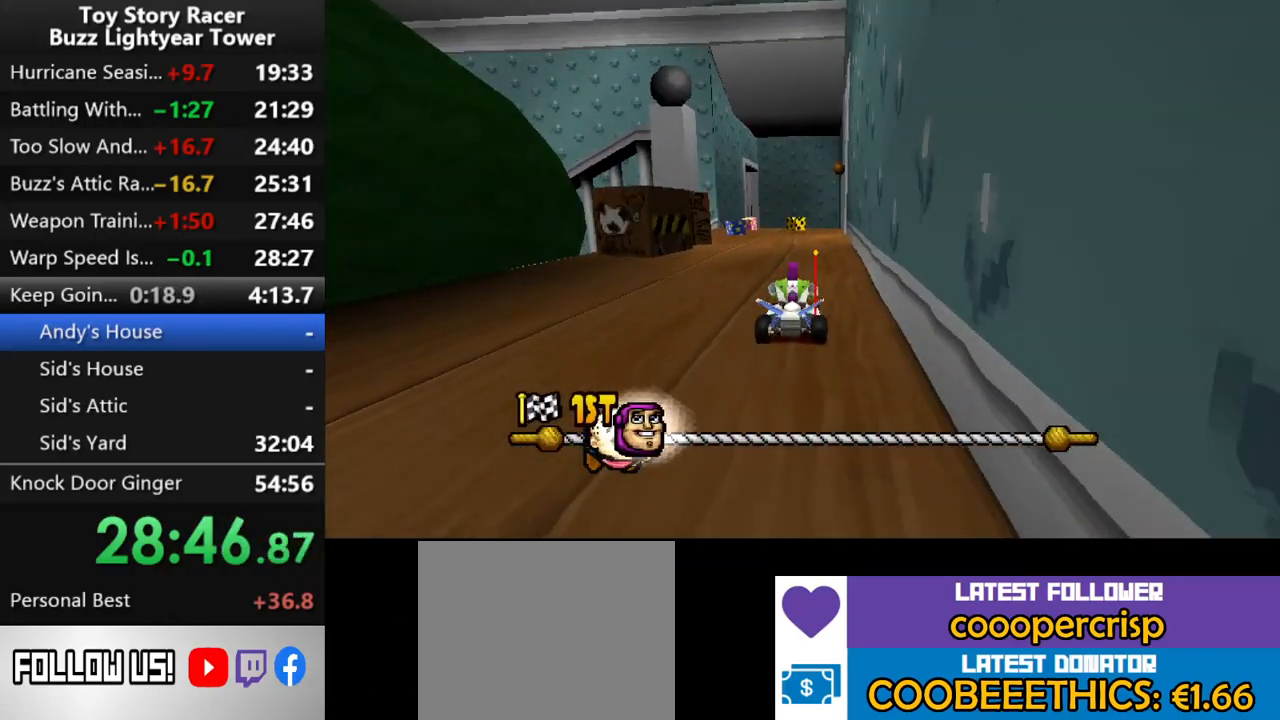
{"buttons": ["CROSS"], "left_stick": "center", "right_stick": "center", "events": []}
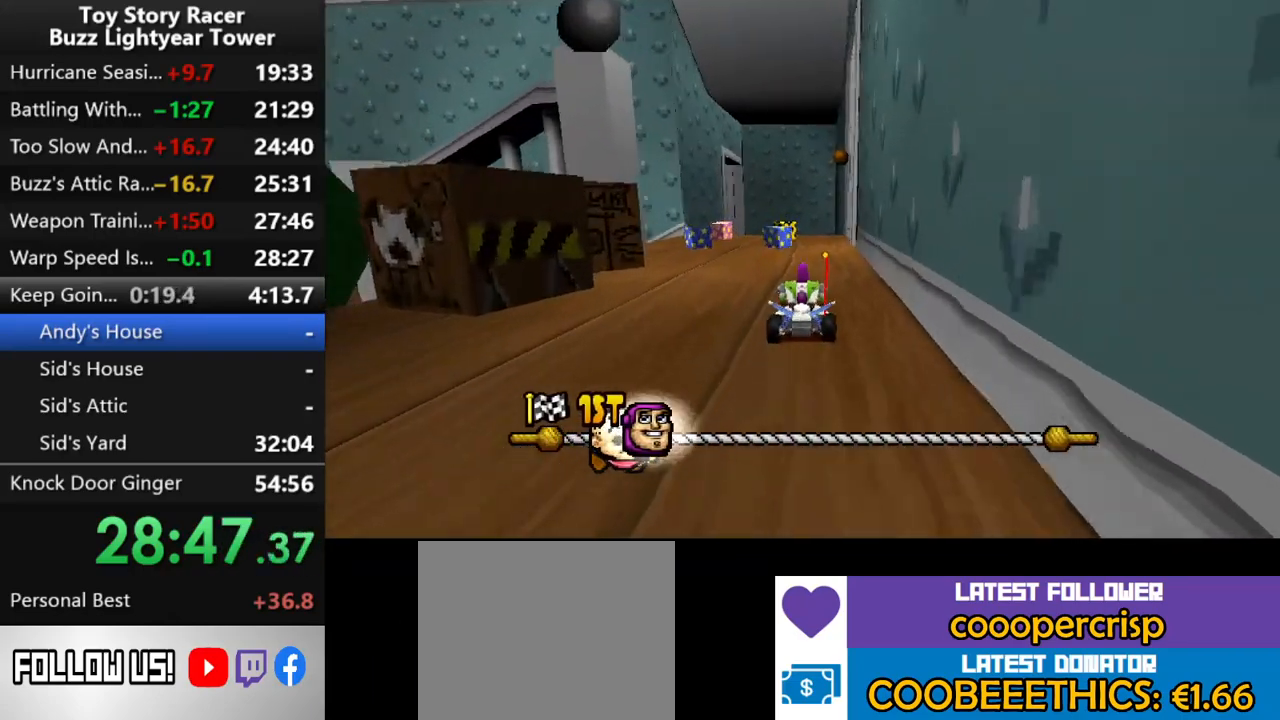
{"buttons": ["CROSS"], "left_stick": "center", "right_stick": "center", "events": [[183, "DPAD_LEFT", "down"], [267, "DPAD_LEFT", "up"]]}
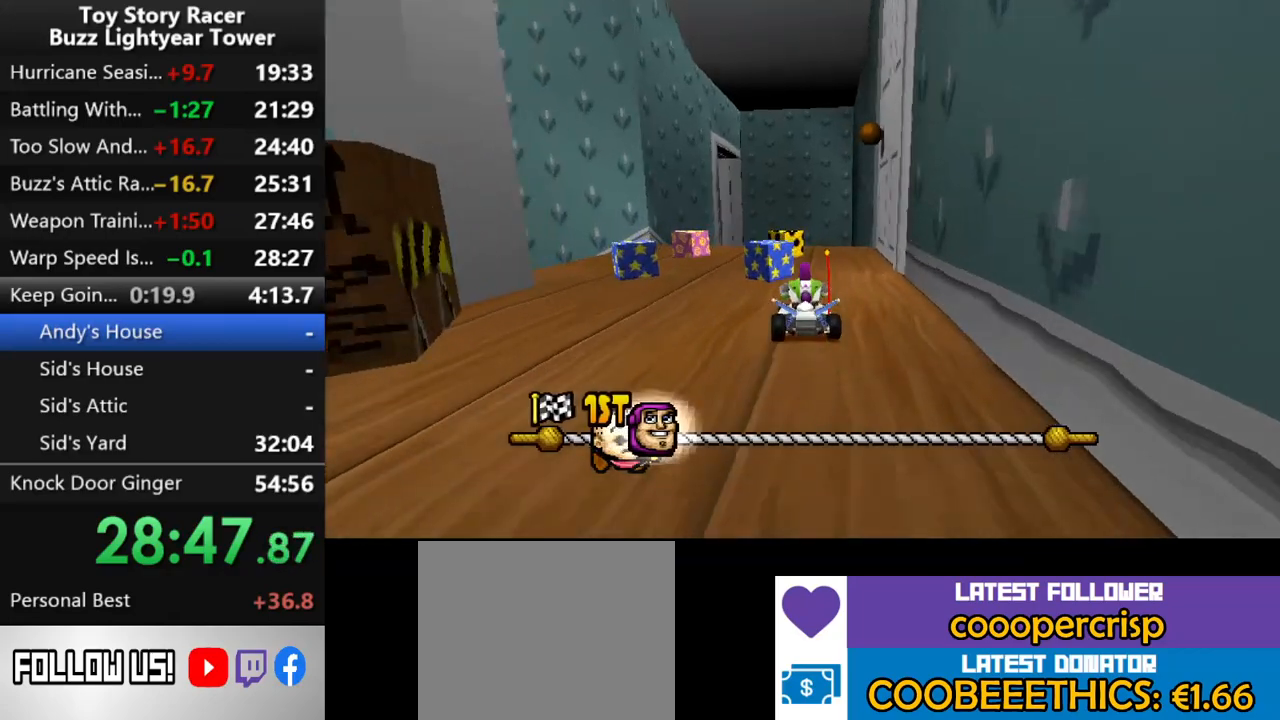
{"buttons": ["CROSS"], "left_stick": "center", "right_stick": "center", "events": [[383, "DPAD_LEFT", "down"], [450, "DPAD_LEFT", "up"]]}
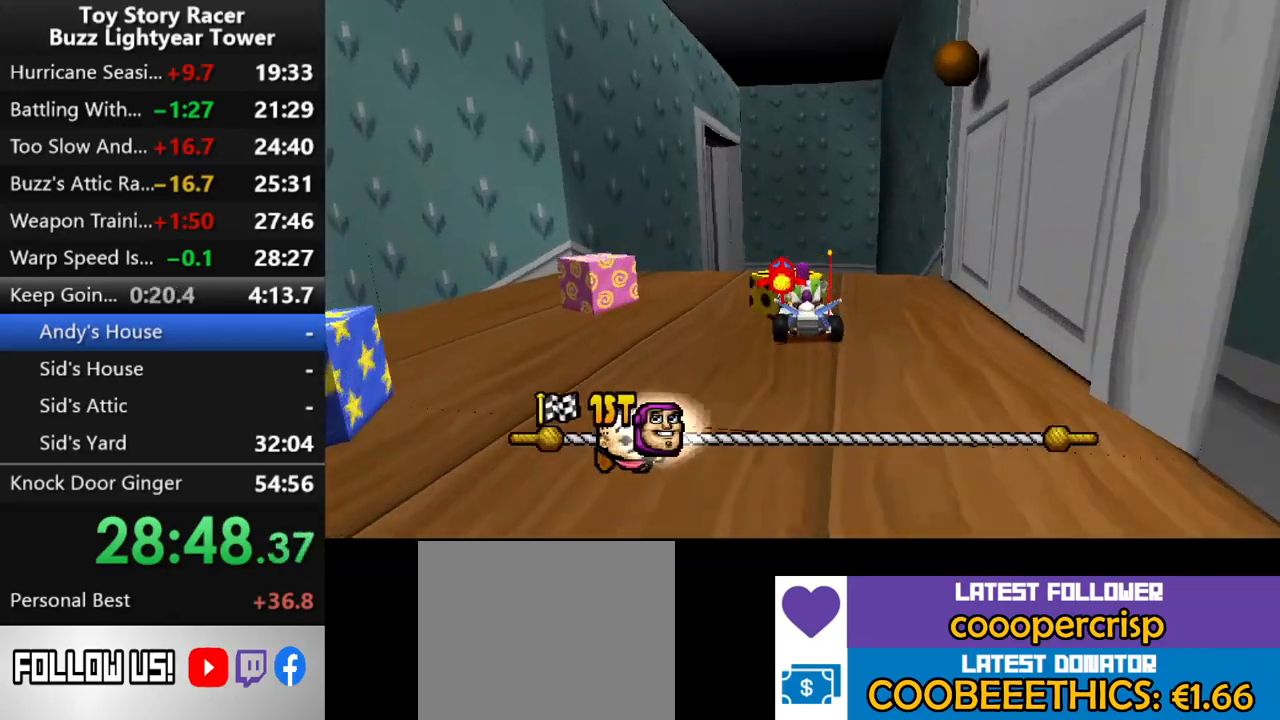
{"buttons": ["CROSS"], "left_stick": "center", "right_stick": "center", "events": []}
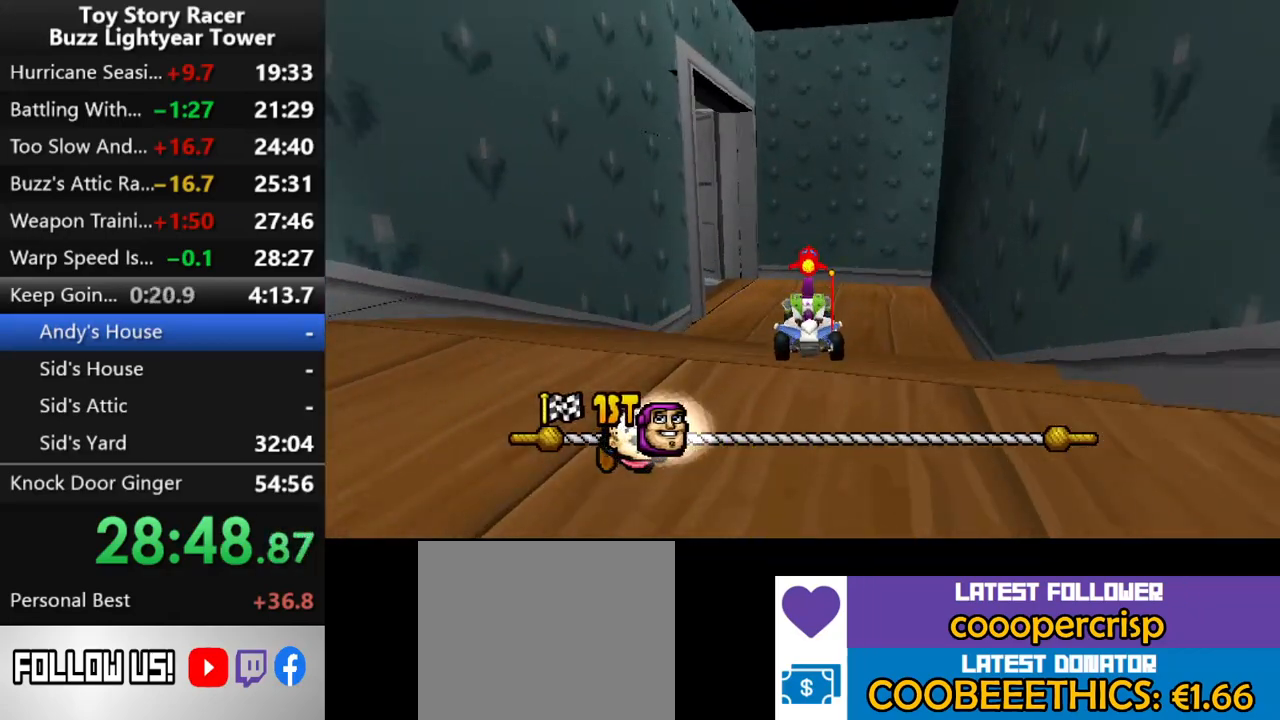
{"buttons": ["CROSS", "DPAD_LEFT"], "left_stick": "center", "right_stick": "center", "events": [[150, "DPAD_LEFT", "down"]]}
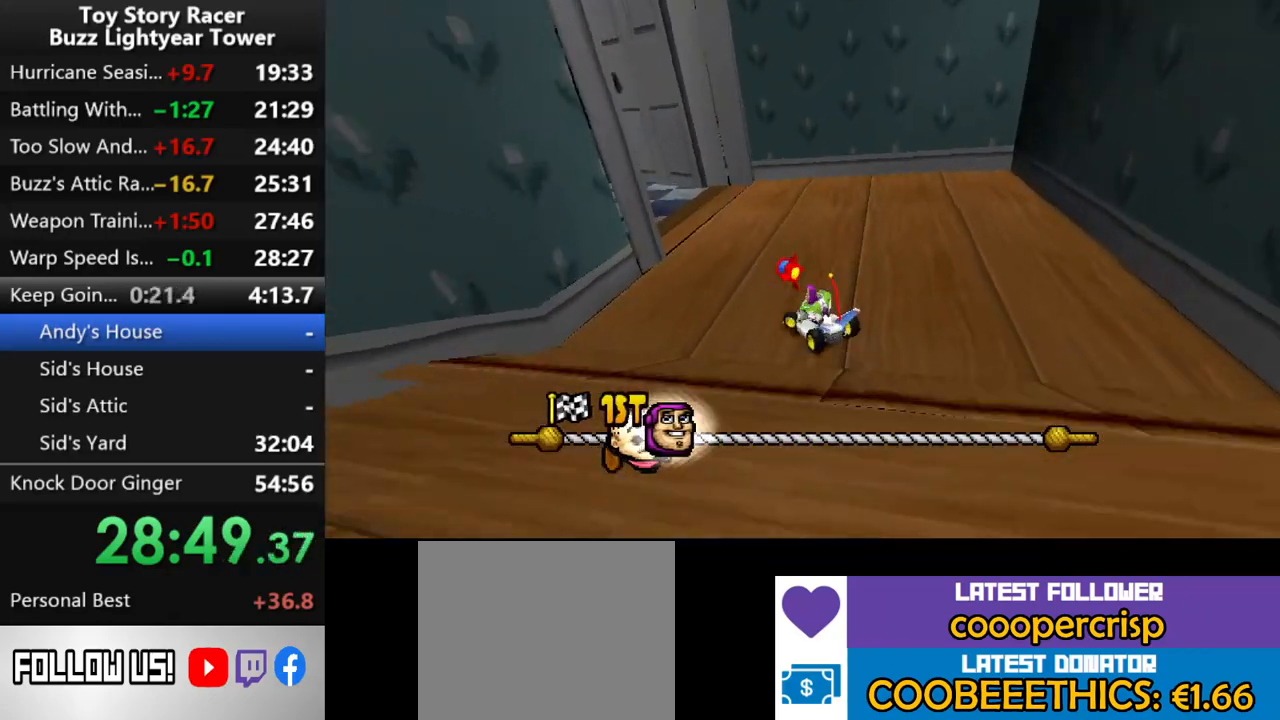
{"buttons": ["CROSS"], "left_stick": "center", "right_stick": "center", "events": [[183, "DPAD_LEFT", "up"]]}
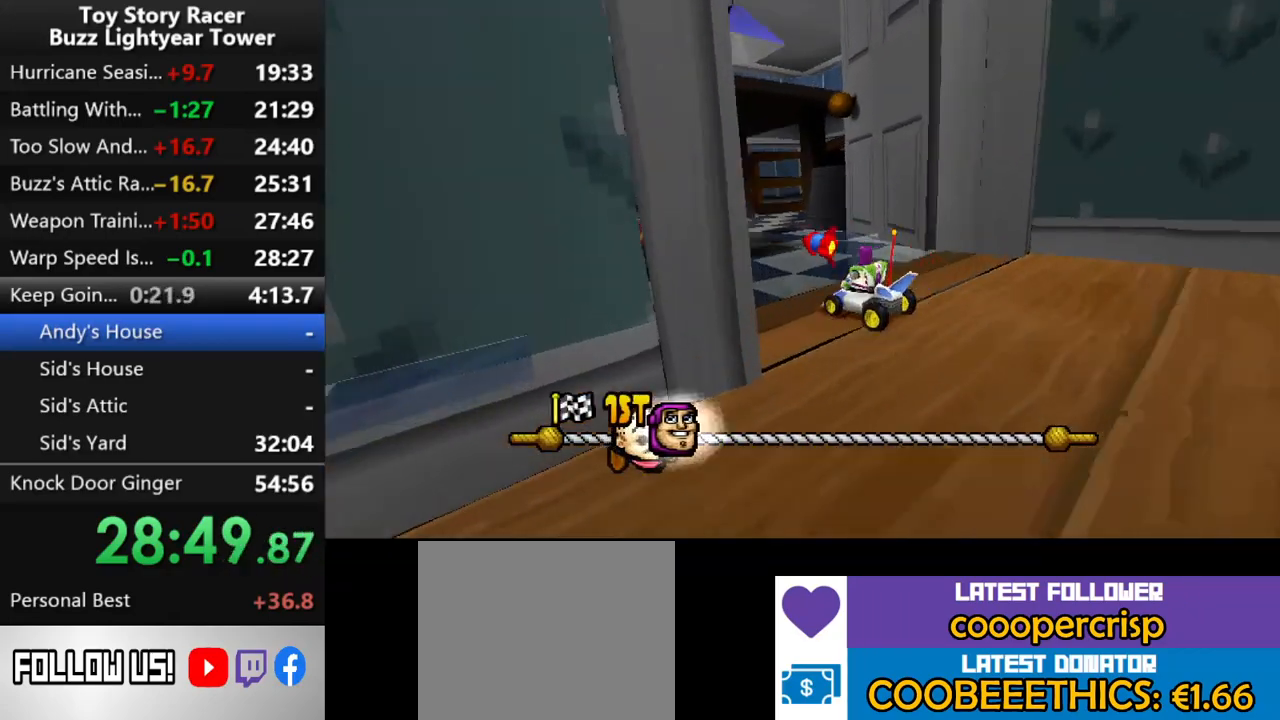
{"buttons": ["CROSS"], "left_stick": "center", "right_stick": "center", "events": []}
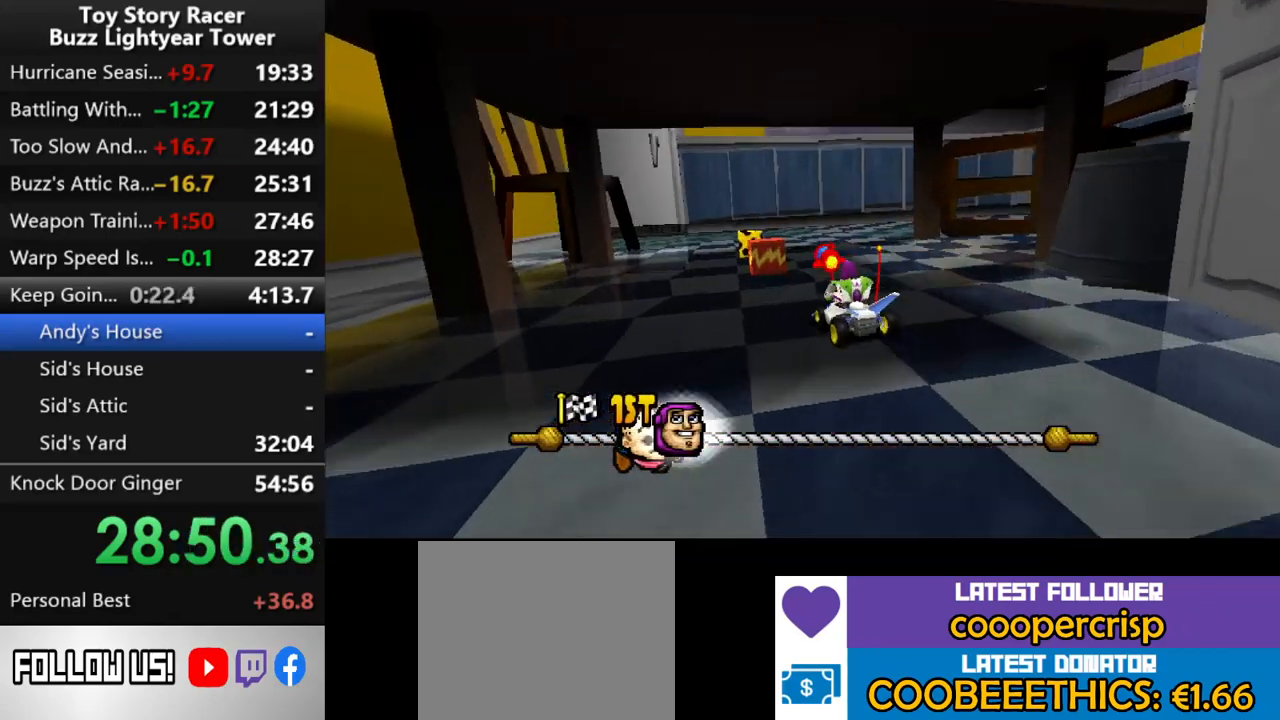
{"buttons": ["CROSS", "DPAD_RIGHT"], "left_stick": "center", "right_stick": "center", "events": [[117, "DPAD_RIGHT", "down"], [150, "R1", "down"], [300, "R1", "up"]]}
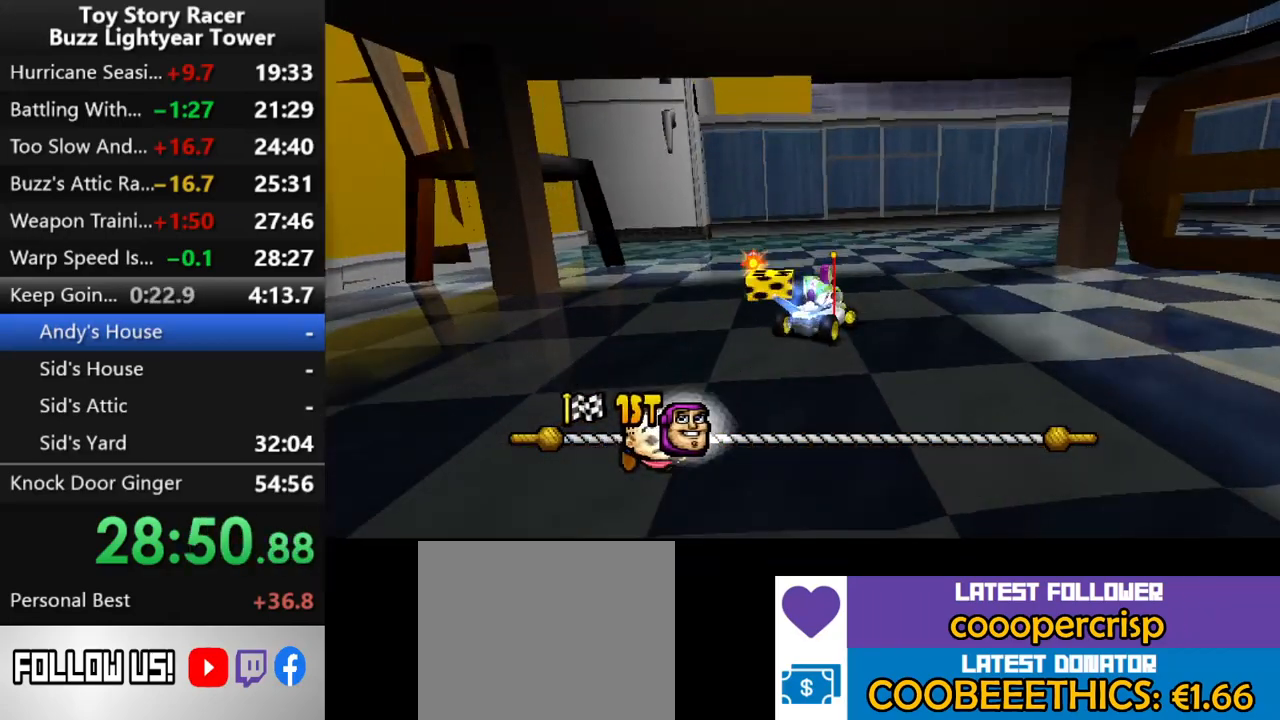
{"buttons": ["CROSS"], "left_stick": "center", "right_stick": "center", "events": [[367, "DPAD_RIGHT", "up"]]}
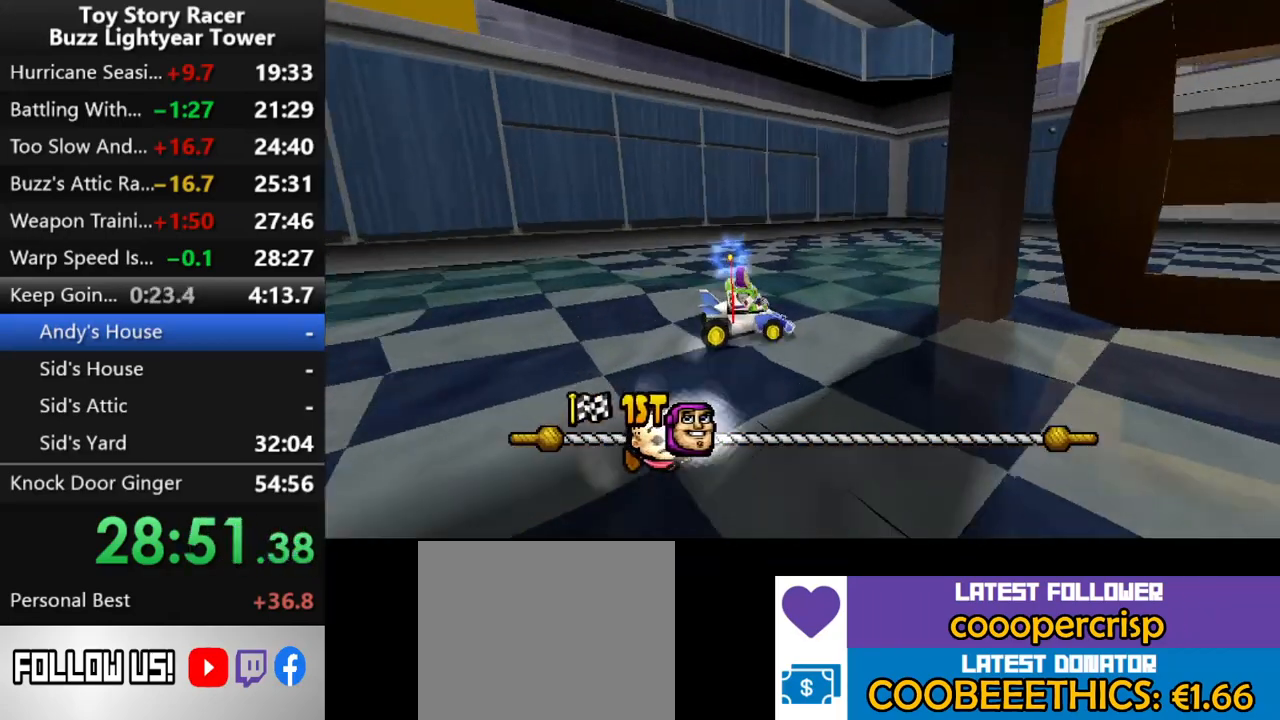
{"buttons": ["CROSS", "DPAD_RIGHT"], "left_stick": "center", "right_stick": "center", "events": [[17, "DPAD_RIGHT", "down"], [217, "DPAD_RIGHT", "up"], [433, "DPAD_RIGHT", "down"]]}
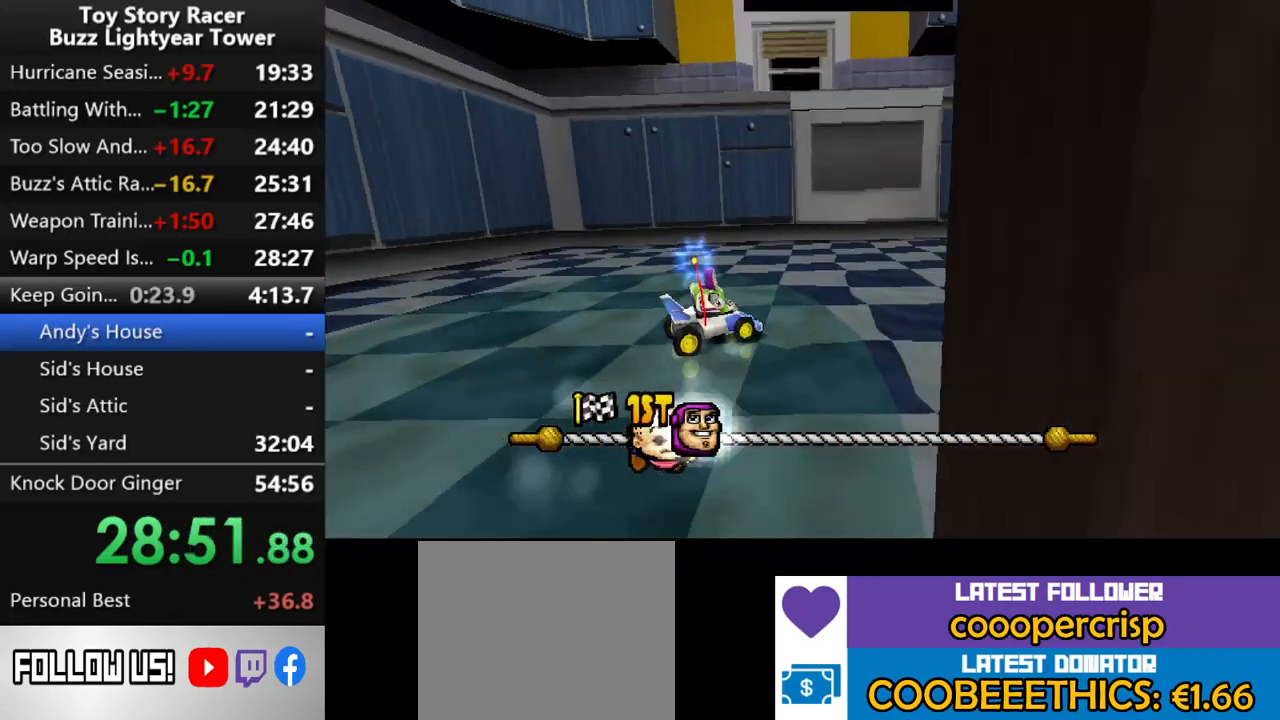
{"buttons": ["CROSS"], "left_stick": "center", "right_stick": "center", "events": [[50, "DPAD_RIGHT", "up"], [167, "DPAD_RIGHT", "down"], [283, "DPAD_RIGHT", "up"], [417, "DPAD_RIGHT", "down"], [483, "DPAD_RIGHT", "up"]]}
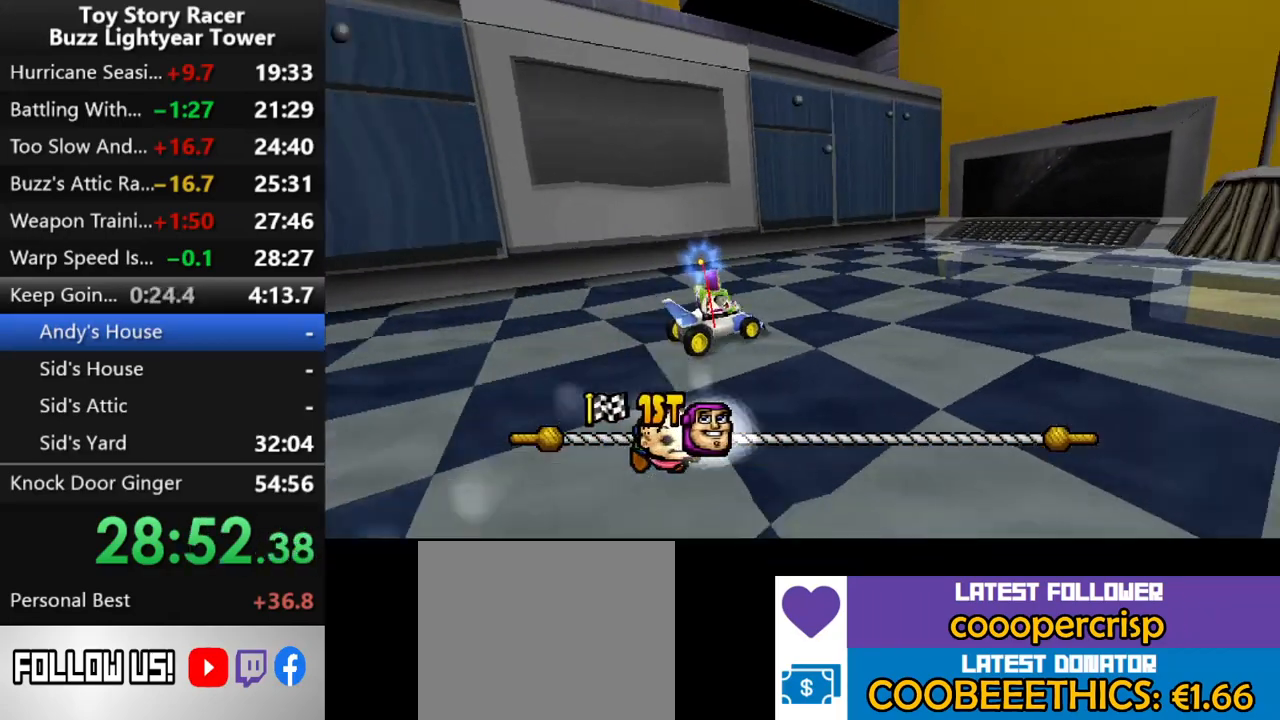
{"buttons": ["CROSS"], "left_stick": "center", "right_stick": "center", "events": []}
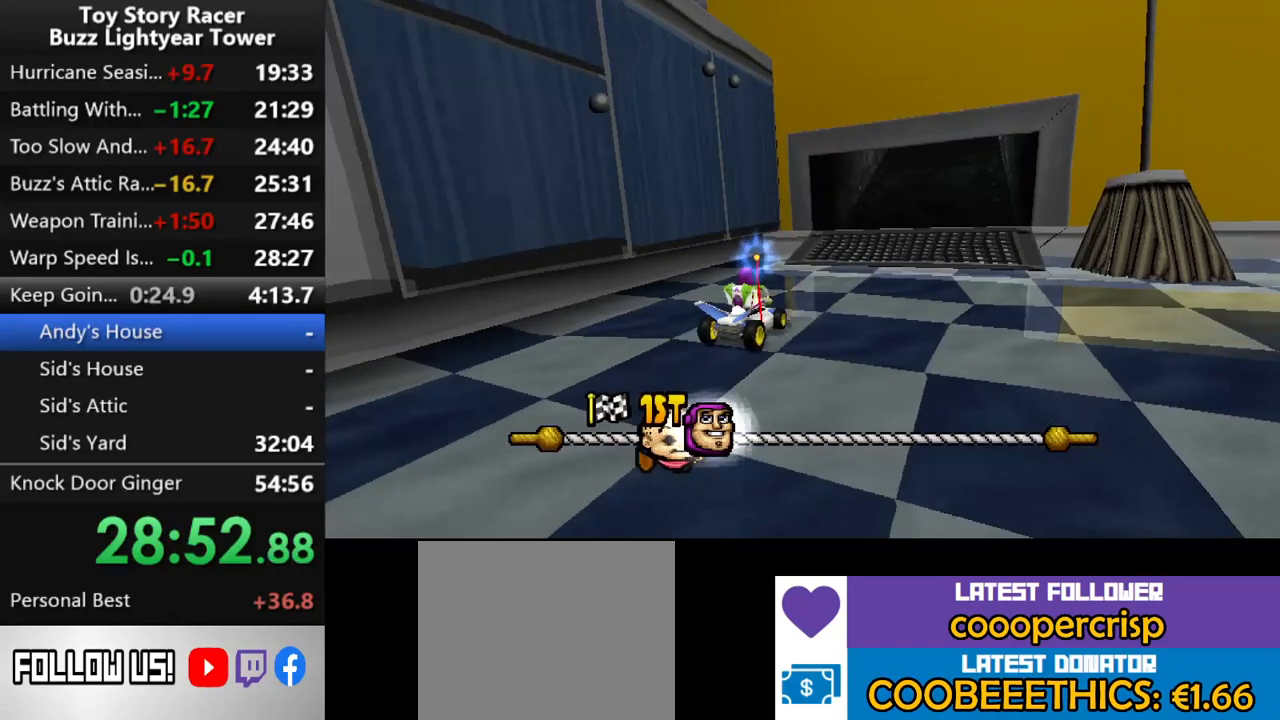
{"buttons": ["CROSS"], "left_stick": "center", "right_stick": "center", "events": []}
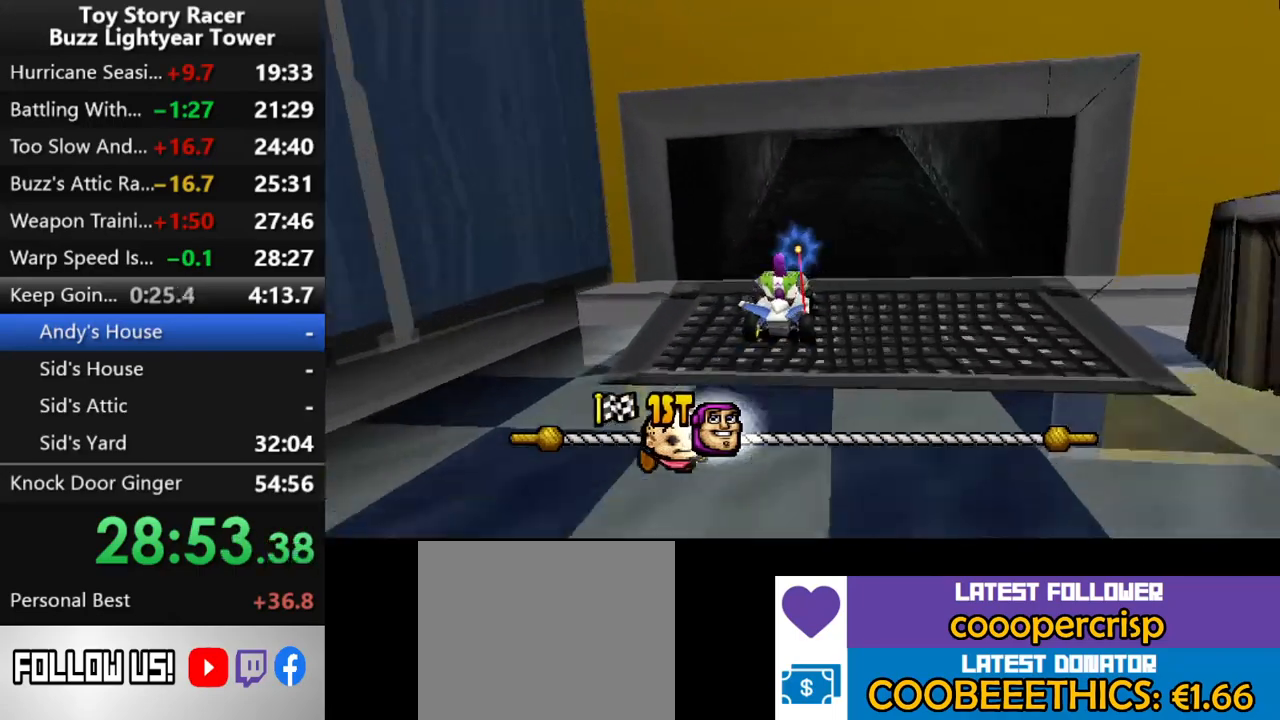
{"buttons": ["CROSS"], "left_stick": "center", "right_stick": "center", "events": []}
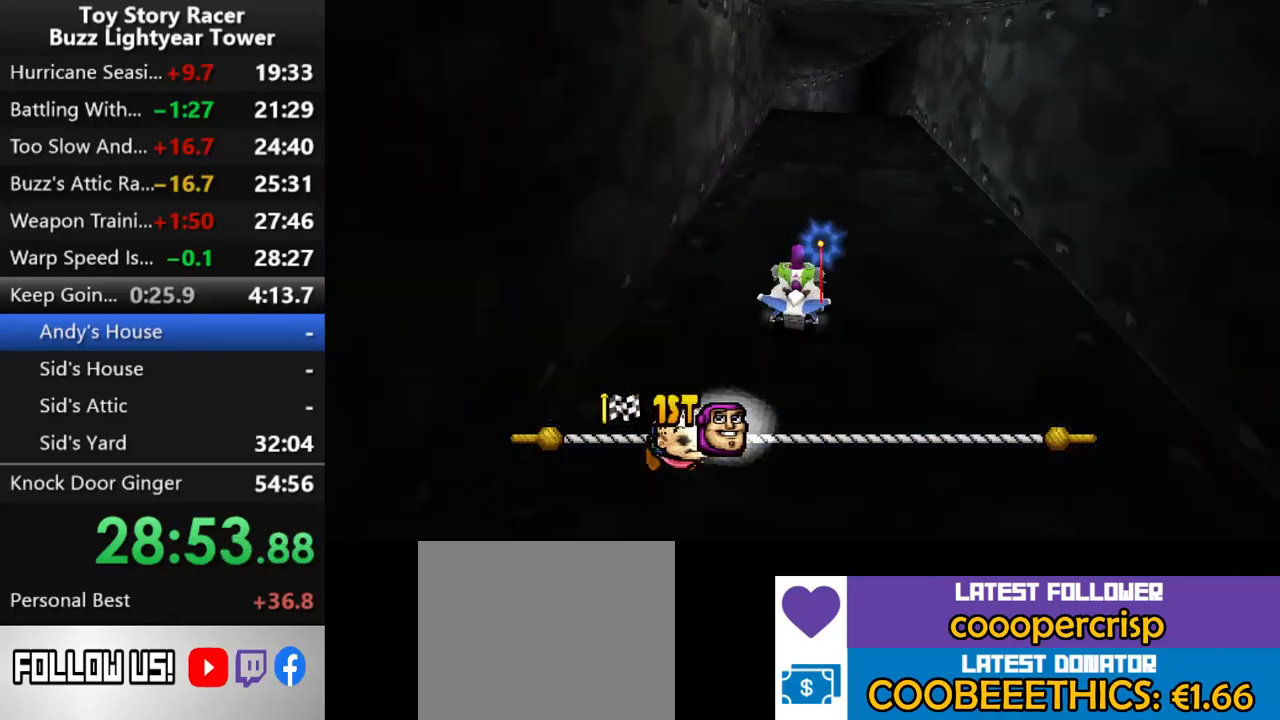
{"buttons": ["CROSS"], "left_stick": "center", "right_stick": "center", "events": []}
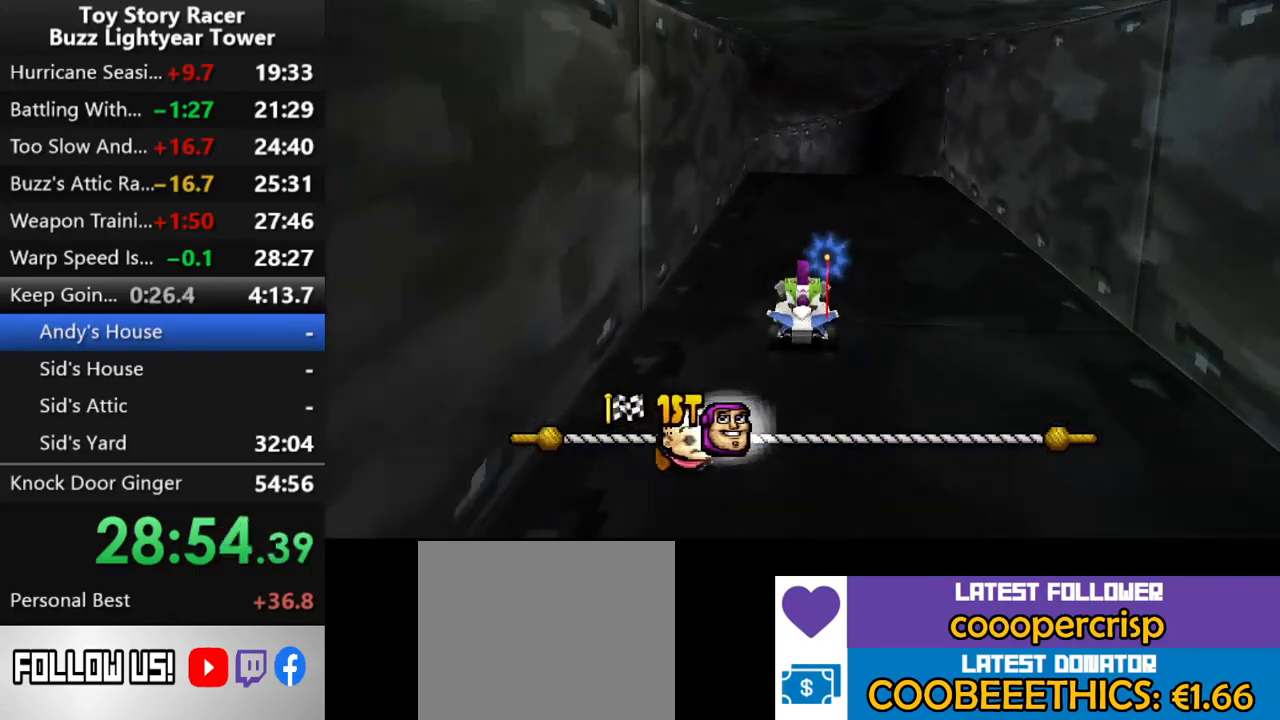
{"buttons": ["CROSS"], "left_stick": "center", "right_stick": "center", "events": []}